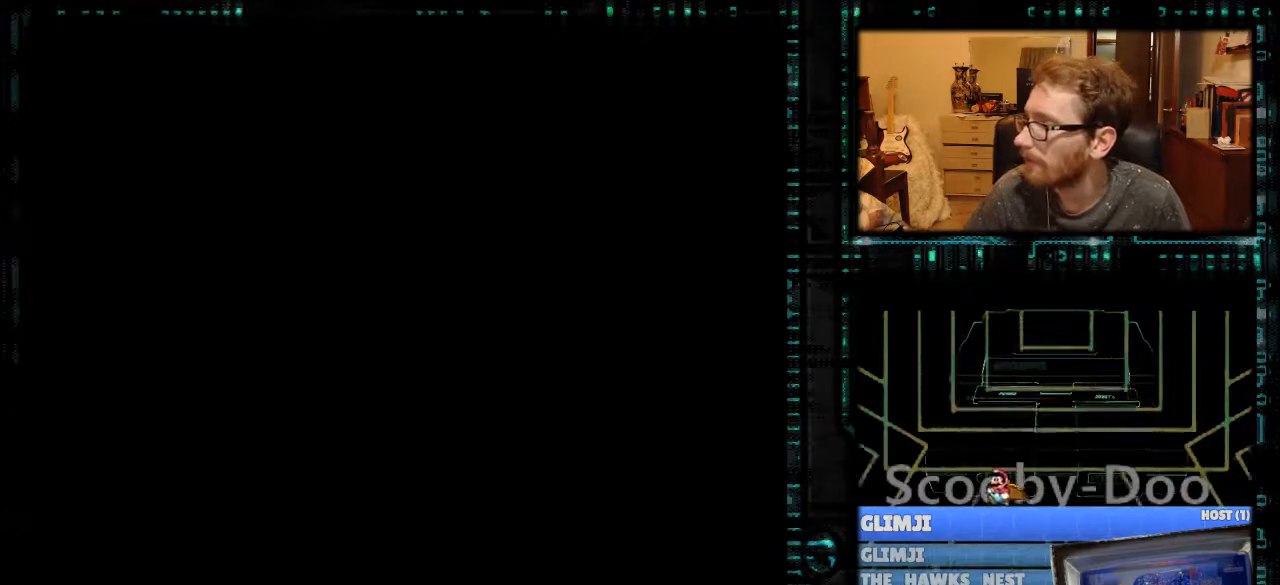
Gameplay with a controller (Nintendo layout); each line is a JSON object with the inputs held at the frame after it. "events" lists button and stick changes between this image and that frame as [ms after this image, input, new state], when the widget could be followed in between. Not read: L3 R3.
{"buttons": [], "events": []}
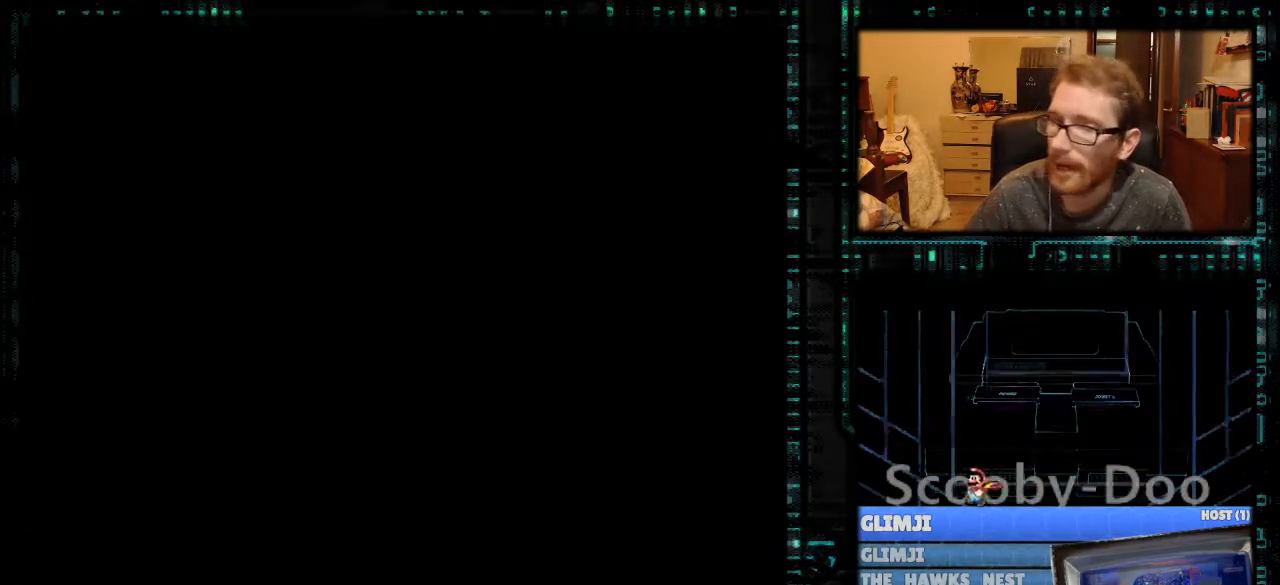
{"buttons": [], "events": []}
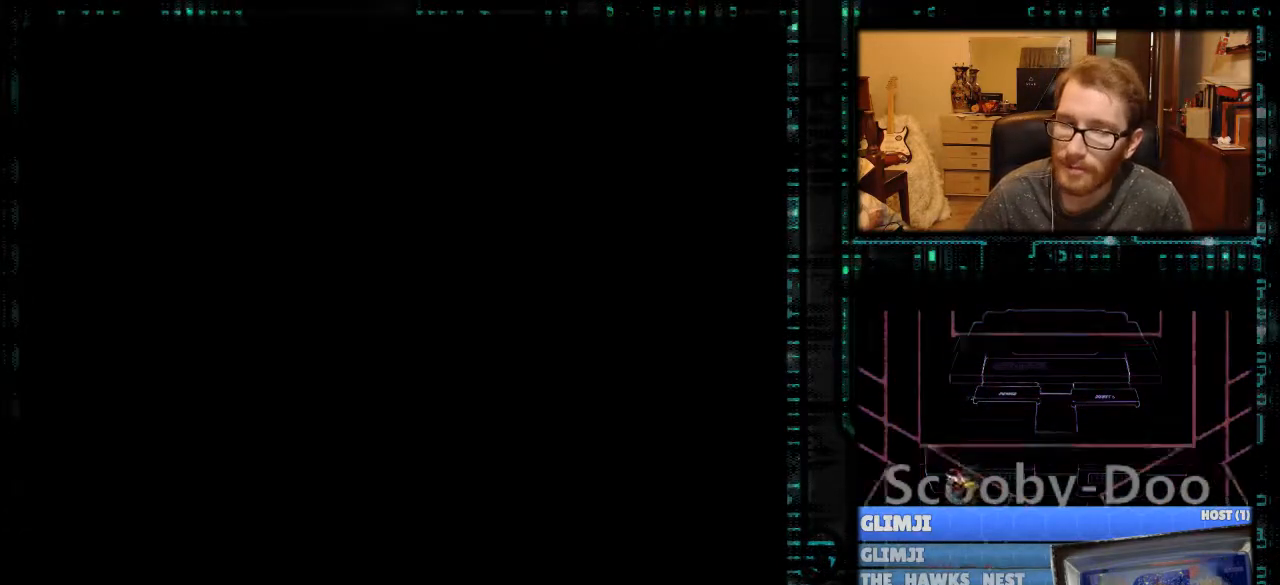
{"buttons": [], "events": []}
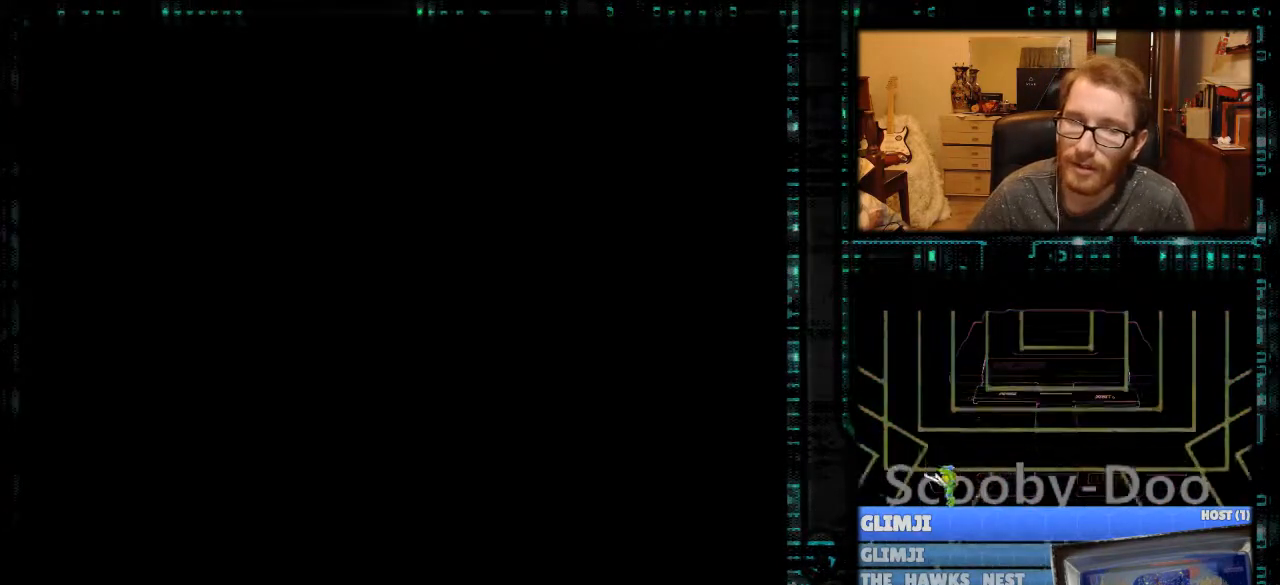
{"buttons": [], "events": []}
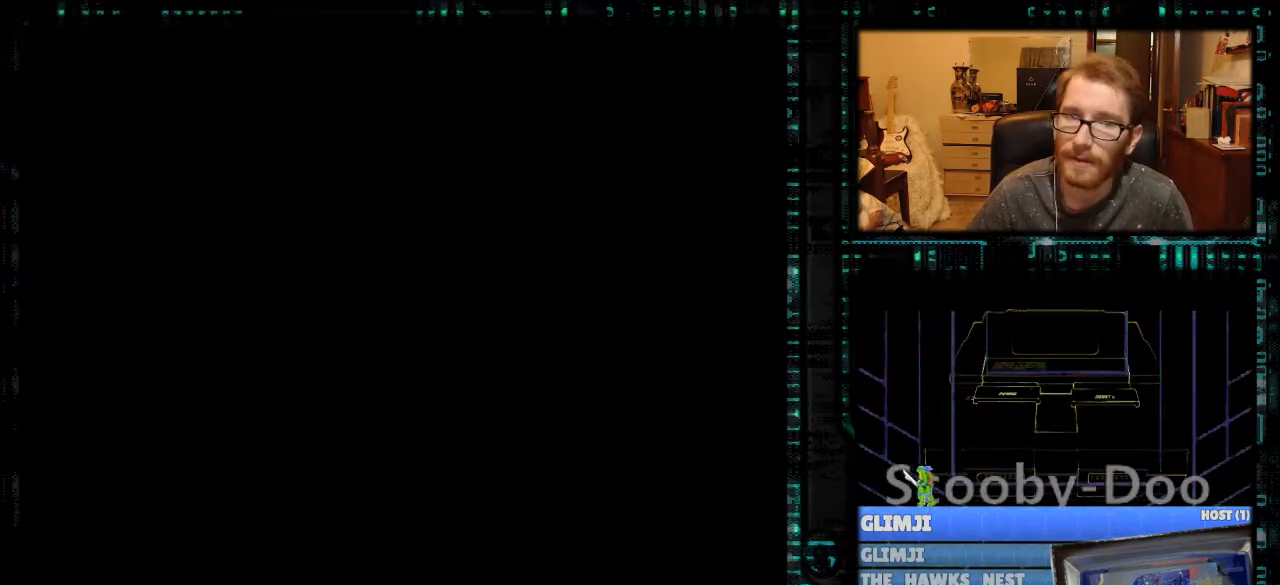
{"buttons": [], "events": []}
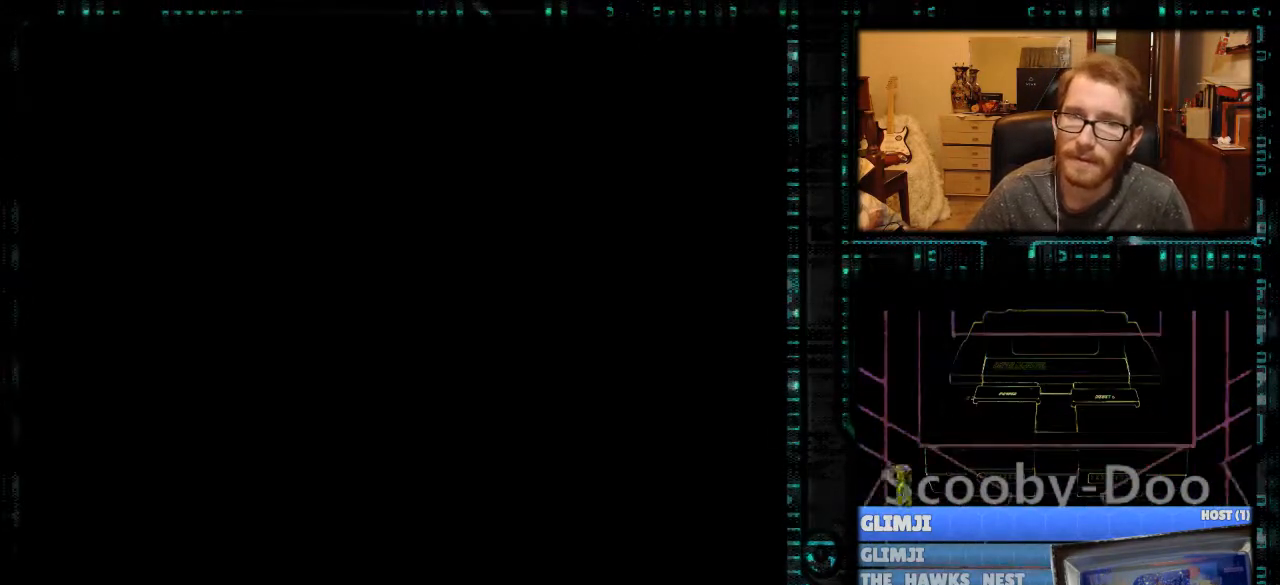
{"buttons": [], "events": []}
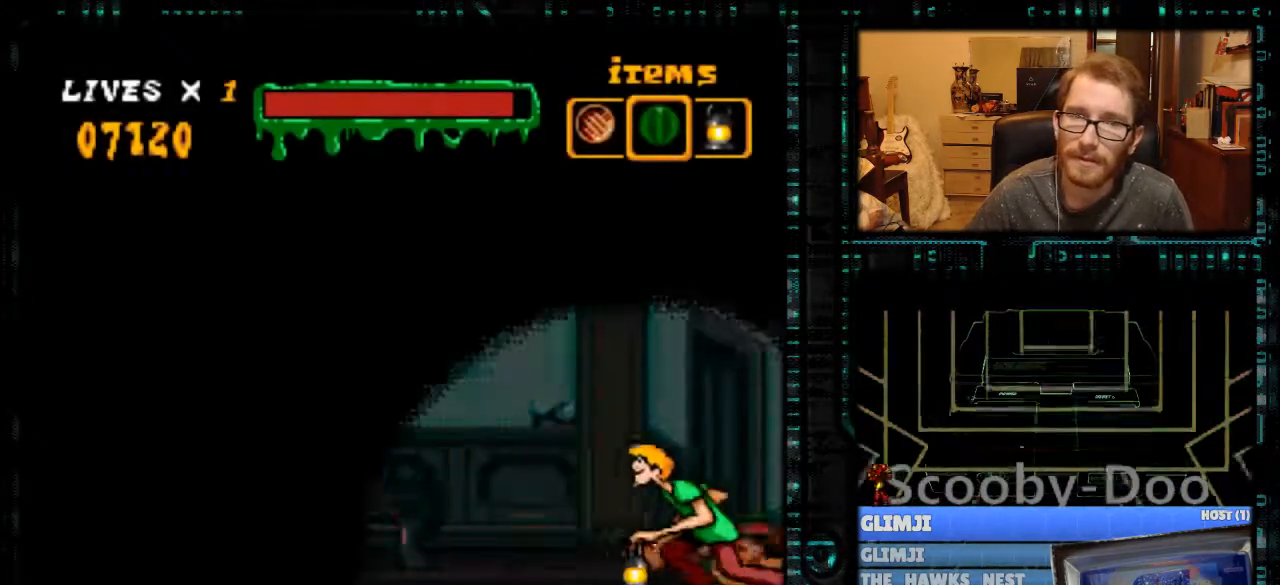
{"buttons": ["Y", "DPAD_LEFT"], "events": [[400, "DPAD_LEFT", "down"], [467, "Y", "down"]]}
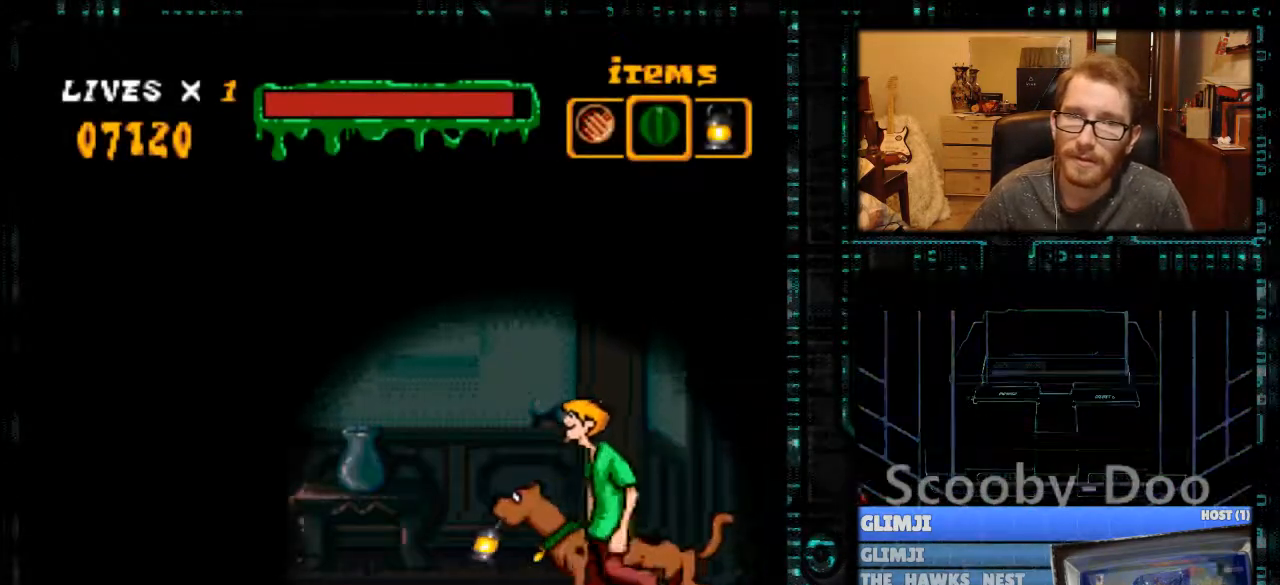
{"buttons": ["Y"], "events": [[433, "DPAD_LEFT", "up"]]}
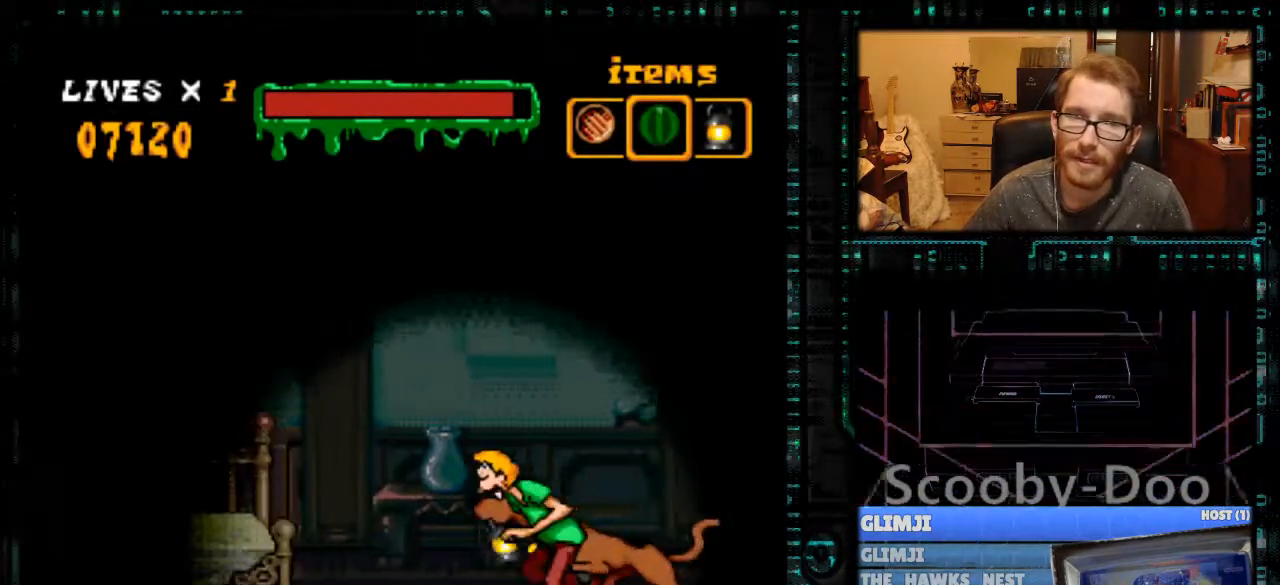
{"buttons": ["Y", "DPAD_RIGHT"], "events": [[67, "DPAD_RIGHT", "down"]]}
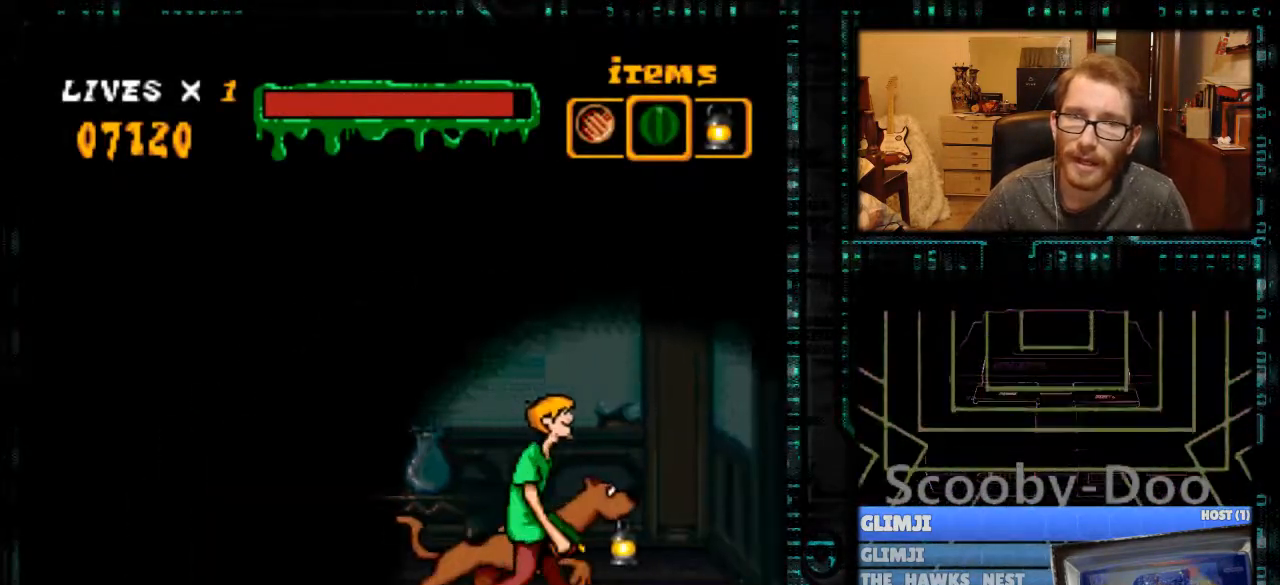
{"buttons": ["Y", "DPAD_RIGHT"], "events": []}
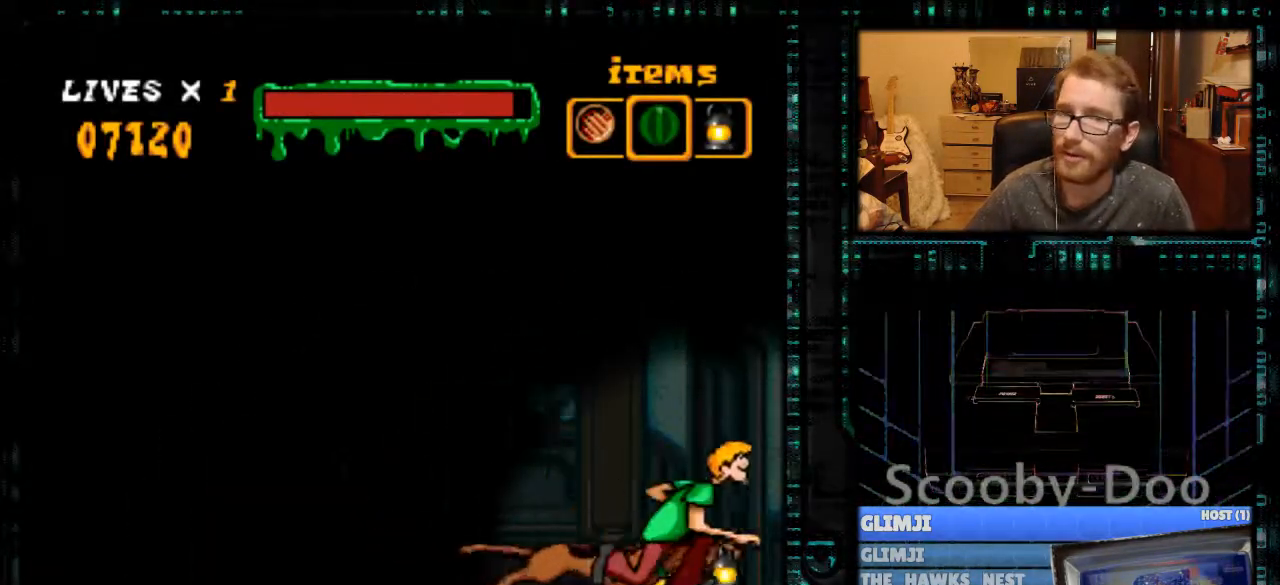
{"buttons": ["DPAD_RIGHT"], "events": [[167, "Y", "up"]]}
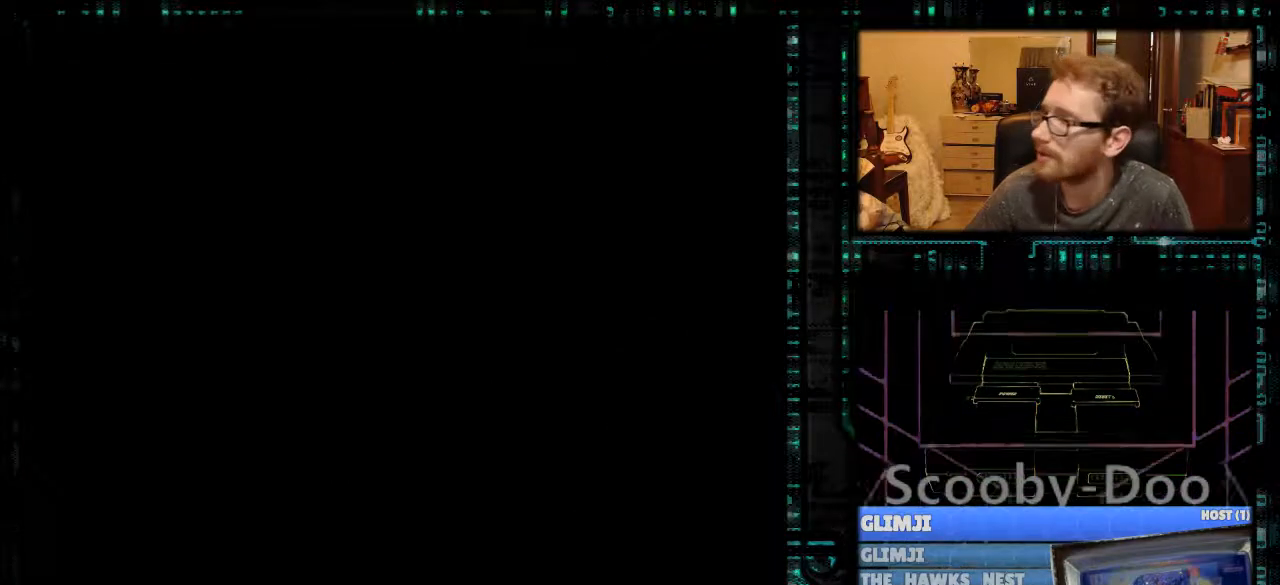
{"buttons": [], "events": [[133, "DPAD_RIGHT", "up"]]}
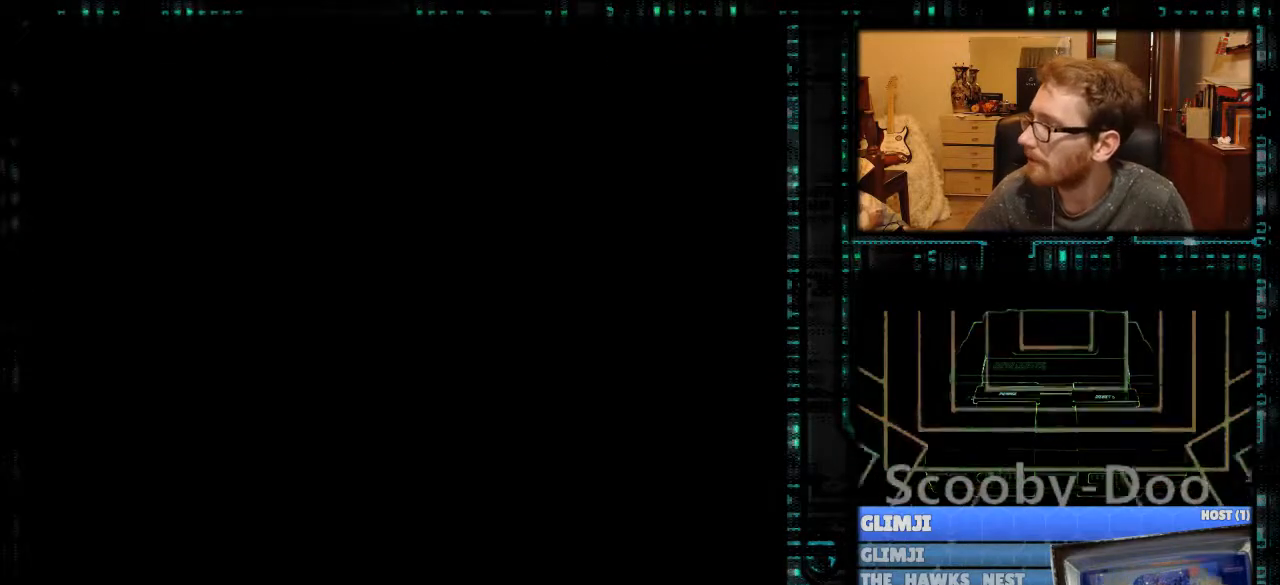
{"buttons": ["DPAD_LEFT"], "events": [[133, "DPAD_LEFT", "down"]]}
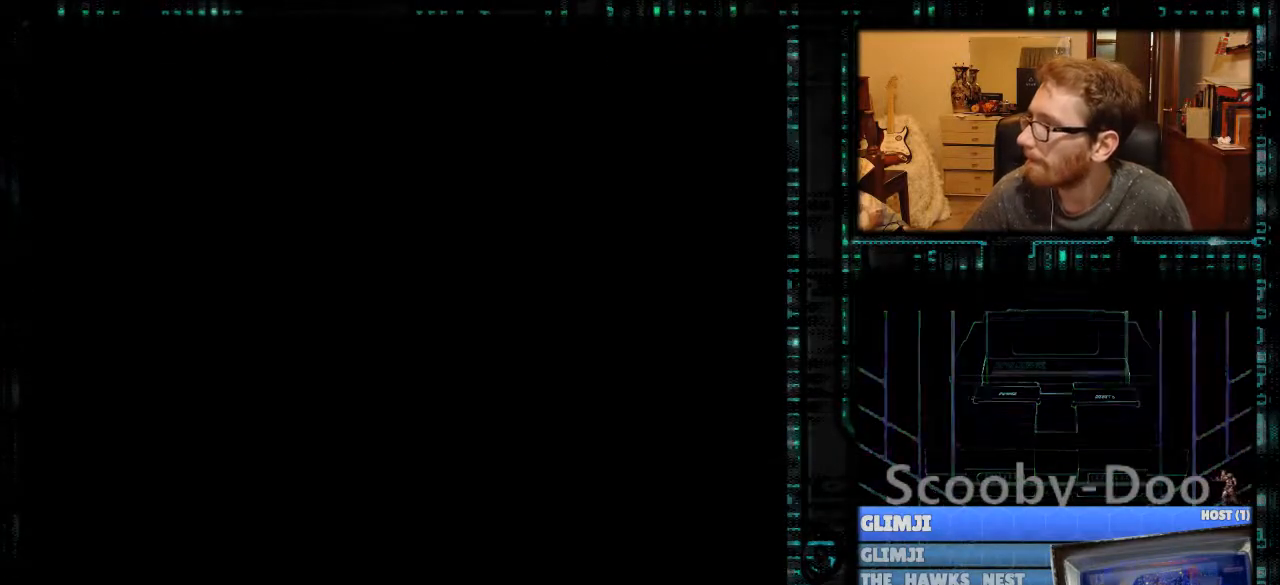
{"buttons": ["Y", "DPAD_LEFT"], "events": [[367, "Y", "down"]]}
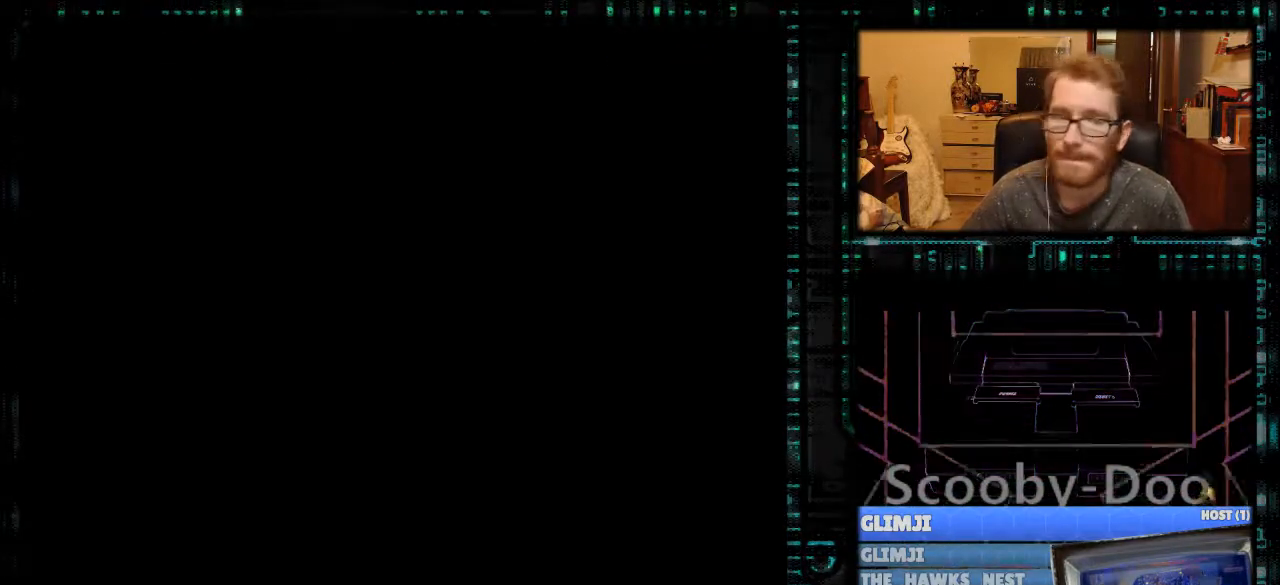
{"buttons": ["Y", "DPAD_LEFT"], "events": []}
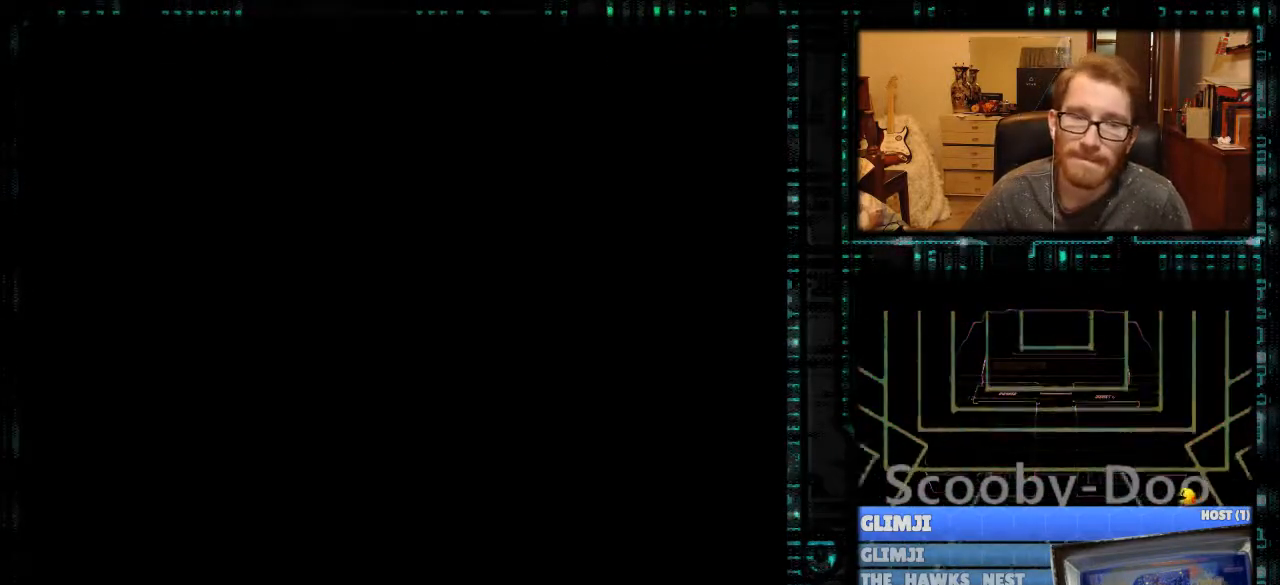
{"buttons": ["Y", "DPAD_LEFT"], "events": []}
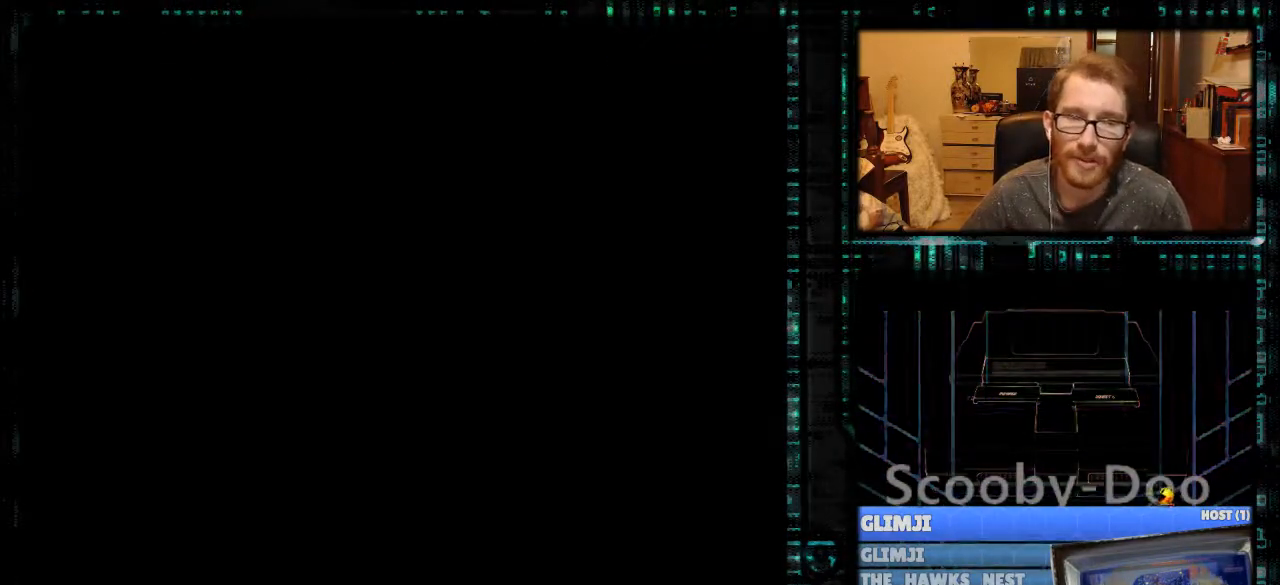
{"buttons": ["Y", "DPAD_LEFT"], "events": []}
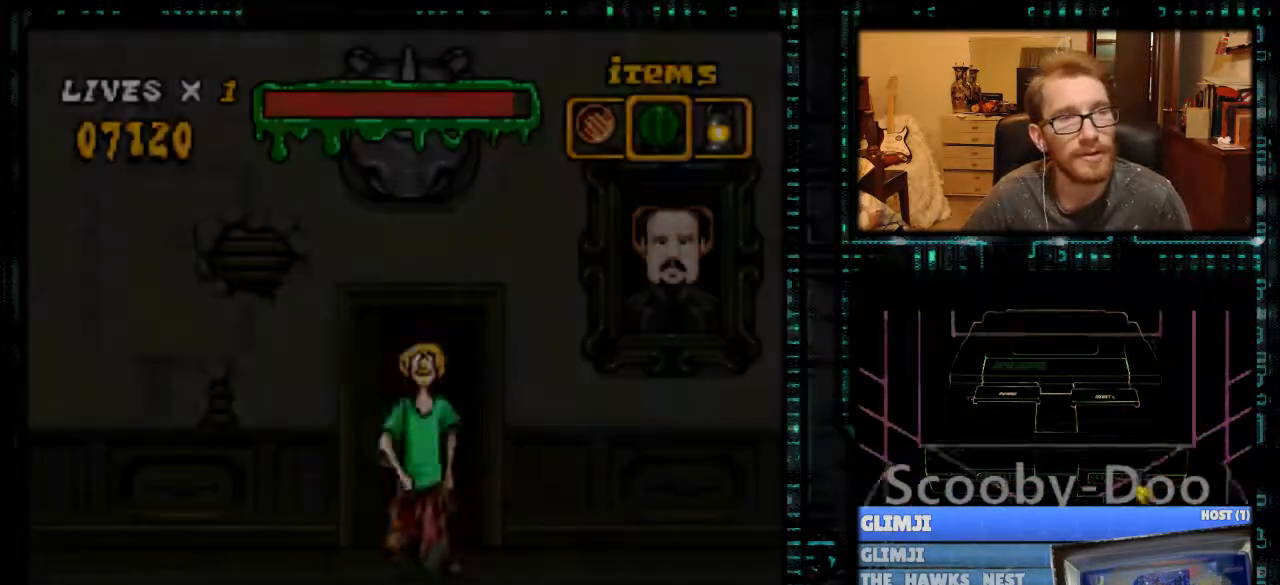
{"buttons": ["Y", "DPAD_LEFT"], "events": []}
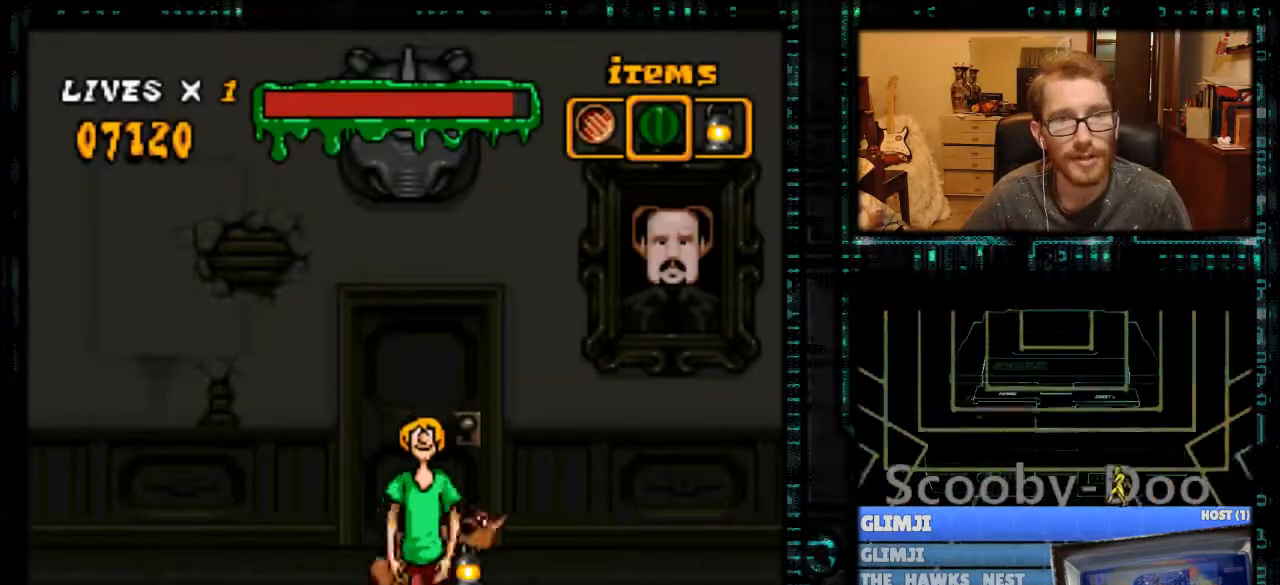
{"buttons": ["B", "Y", "DPAD_LEFT"], "events": [[433, "B", "down"]]}
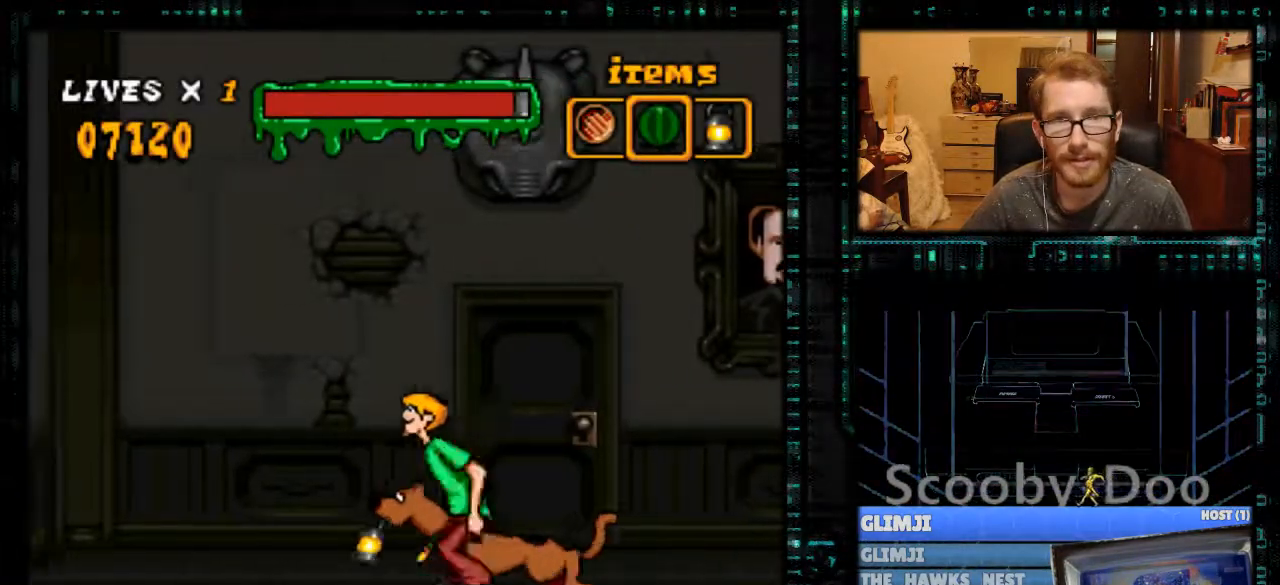
{"buttons": ["Y", "DPAD_LEFT"], "events": [[33, "B", "up"]]}
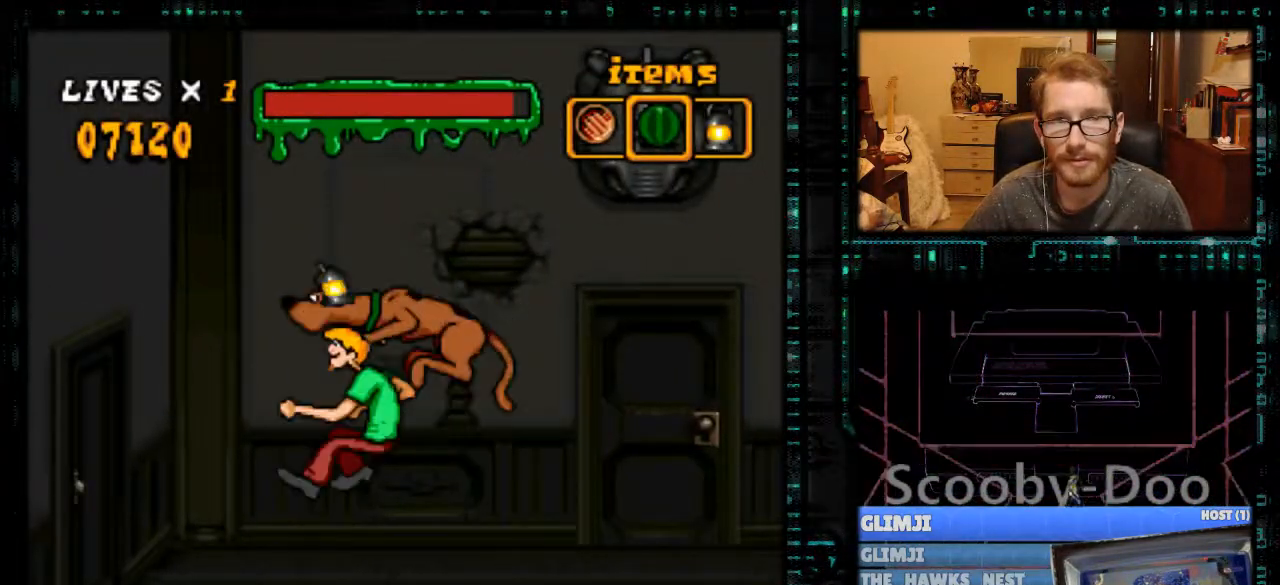
{"buttons": ["Y"], "events": [[500, "DPAD_LEFT", "up"]]}
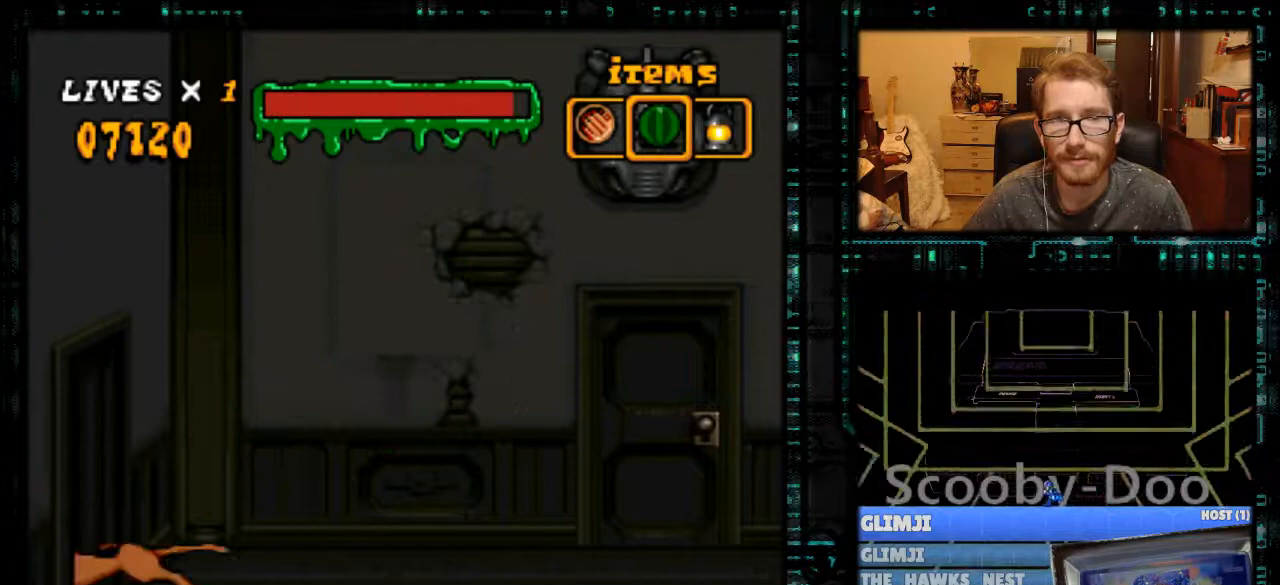
{"buttons": [], "events": [[100, "Y", "up"]]}
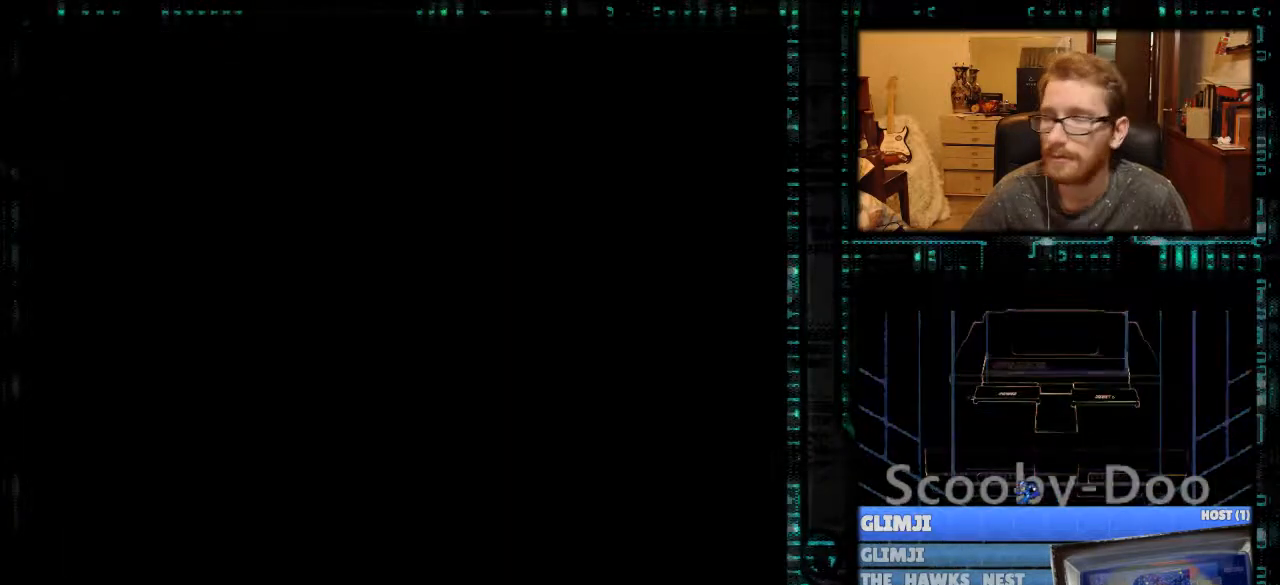
{"buttons": [], "events": []}
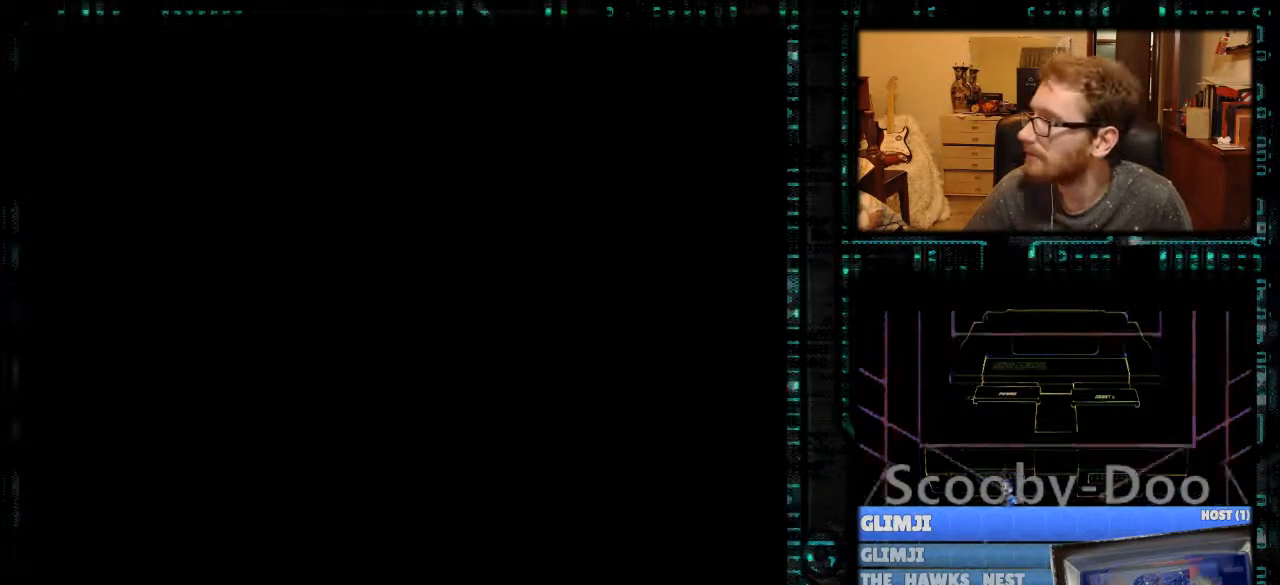
{"buttons": [], "events": []}
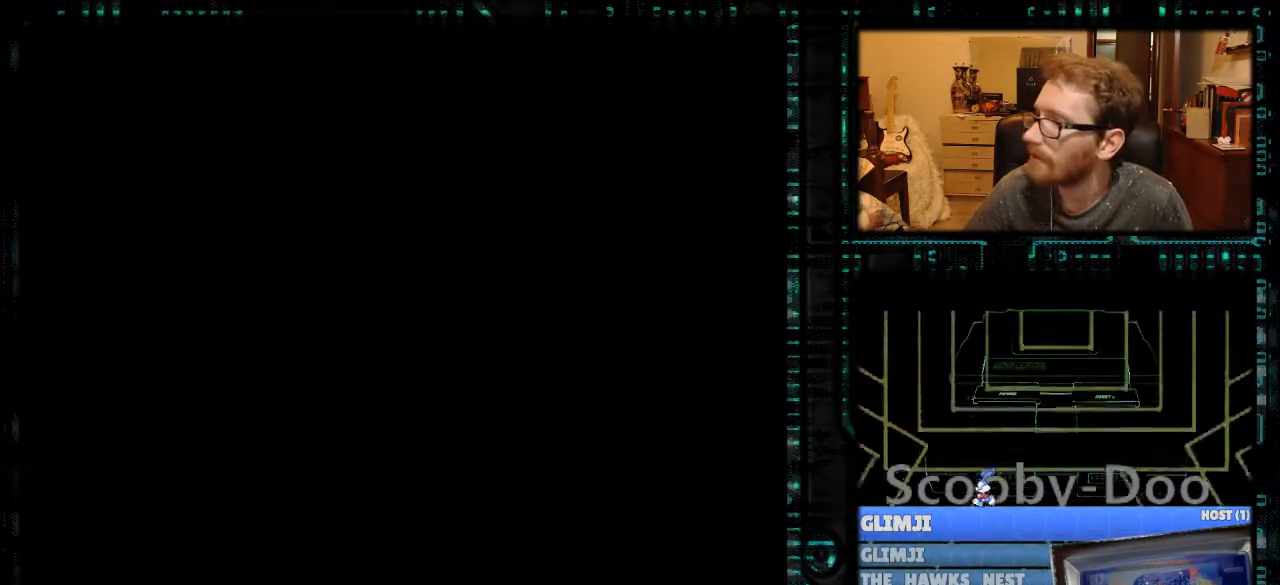
{"buttons": [], "events": []}
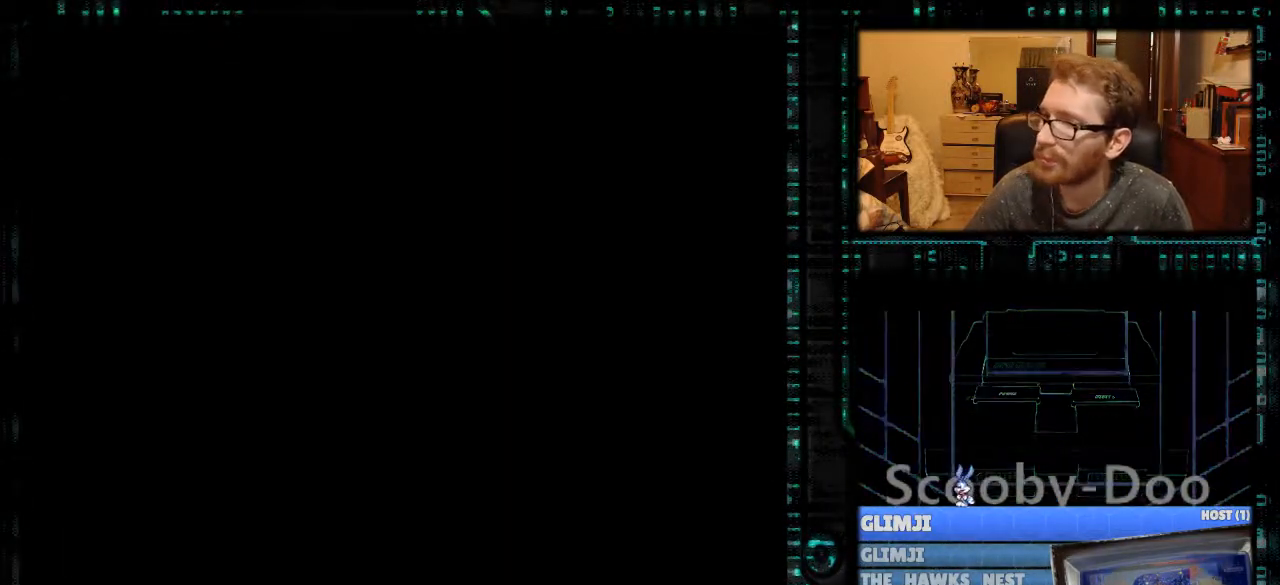
{"buttons": [], "events": []}
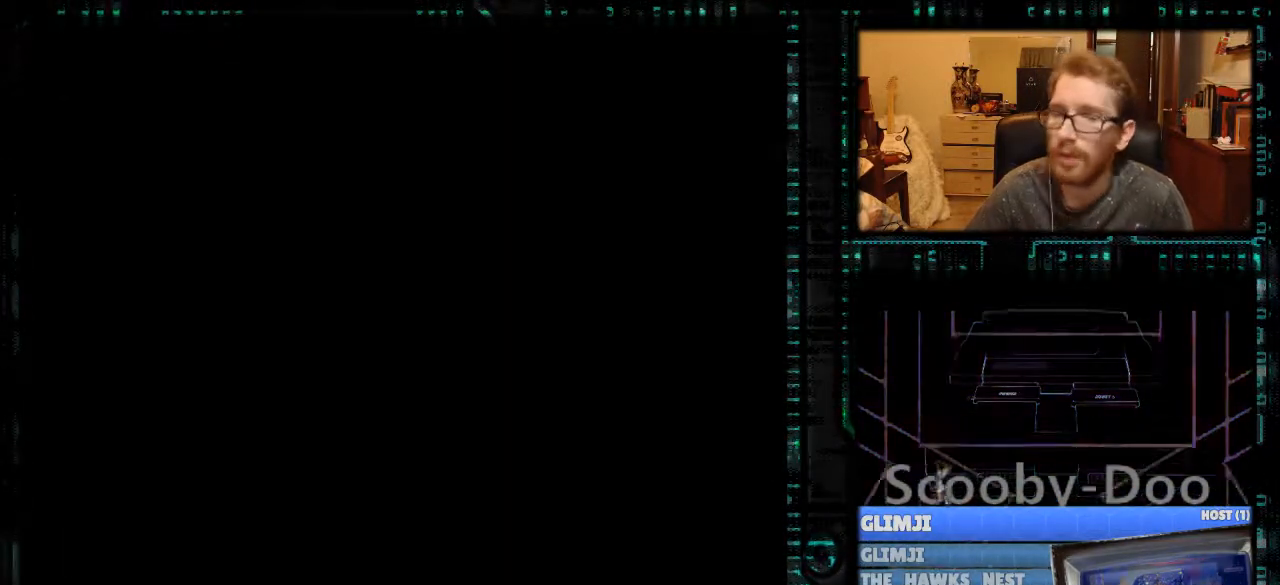
{"buttons": [], "events": []}
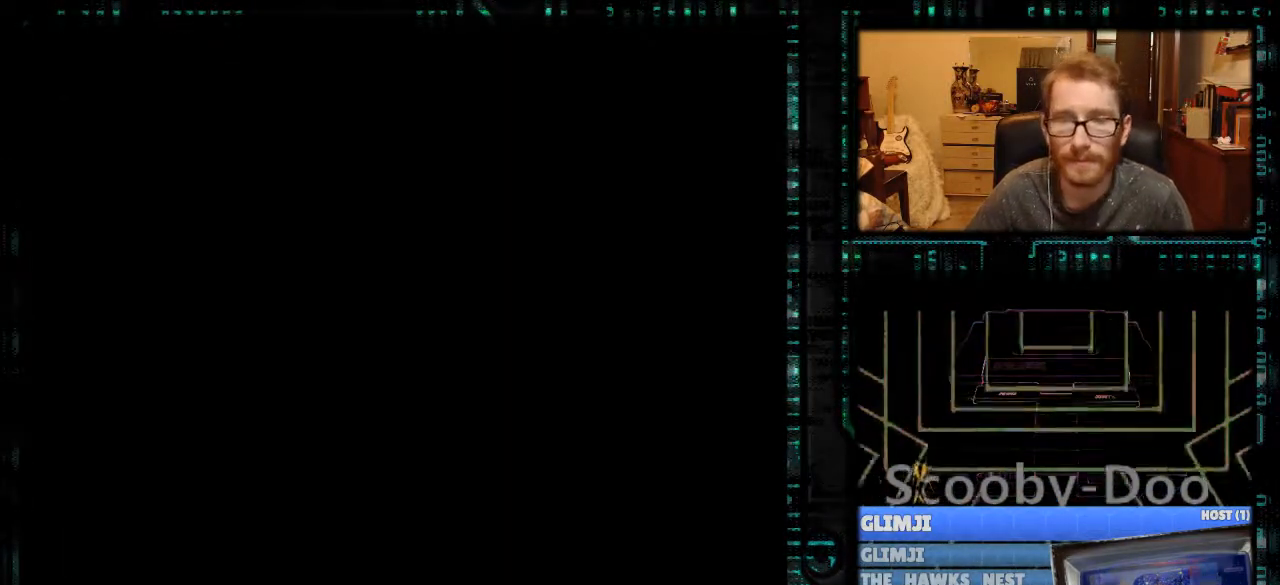
{"buttons": [], "events": []}
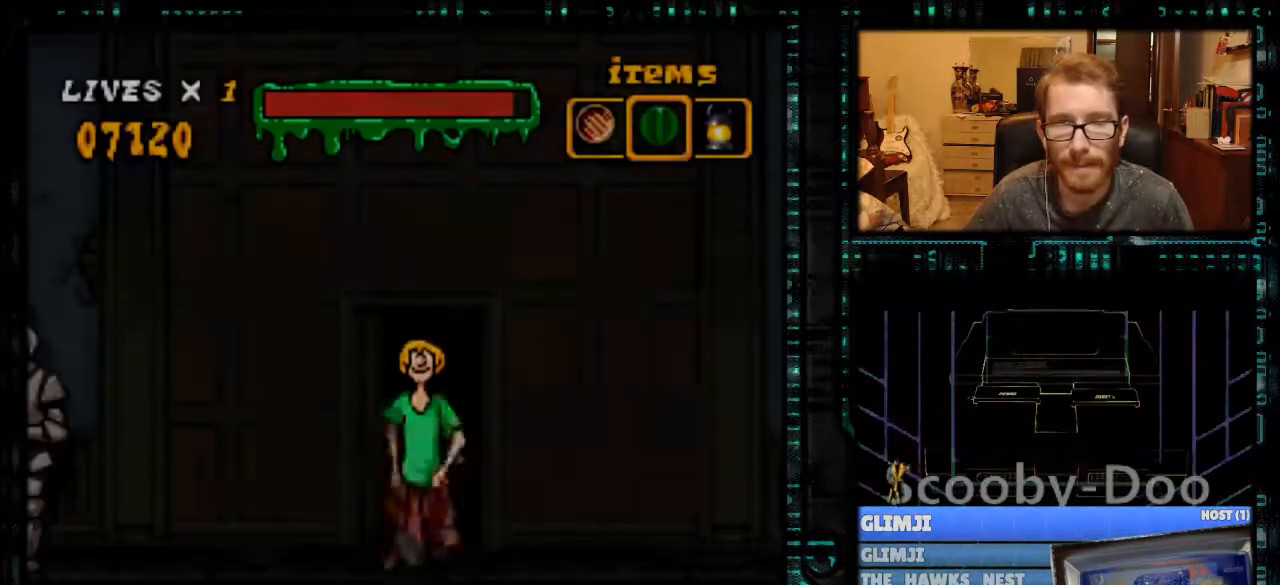
{"buttons": ["Y", "DPAD_LEFT"], "events": [[300, "DPAD_LEFT", "down"], [467, "Y", "down"]]}